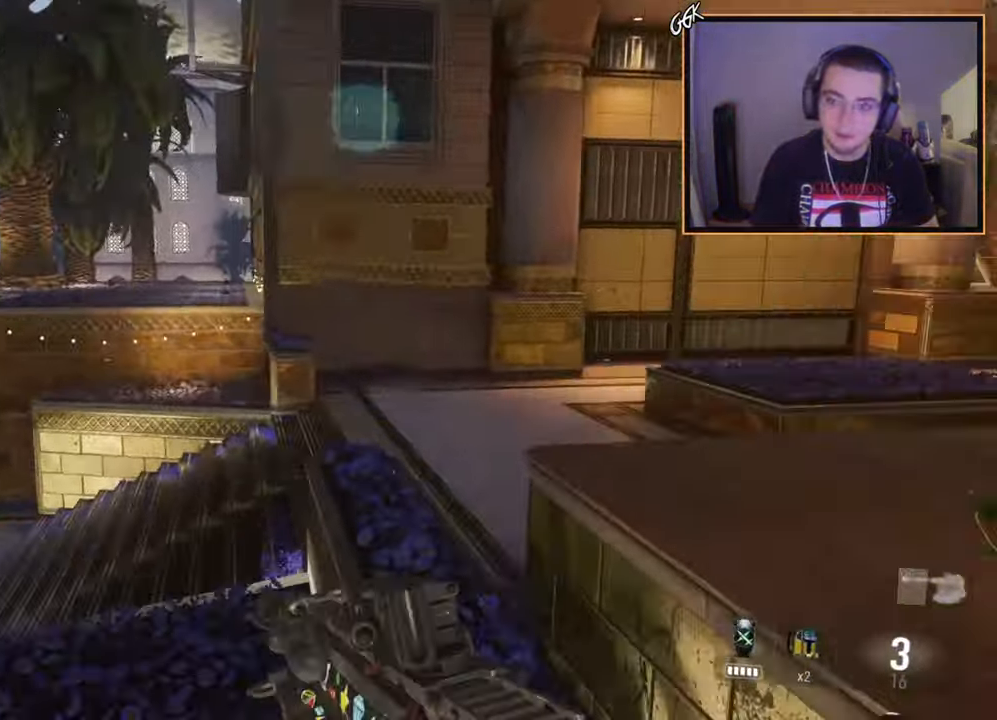
Gameplay with a controller (PlayStation layout); each line is a JSON object with the inputs held at the frame after it. "events" lists button and stick changes between this image and that frame as [ms after this image, input, new state], when the widget could be followed in between.
{"buttons": ["L2"], "left_stick": "center", "right_stick": "center", "events": [[50, "left_stick", "left"], [117, "right_stick", "center"], [133, "L2", "down"], [200, "left_stick", "center"], [250, "right_stick", "left"], [267, "L2", "up"], [300, "left_stick", "left"], [434, "L2", "down"], [434, "right_stick", "center"], [467, "left_stick", "center"]]}
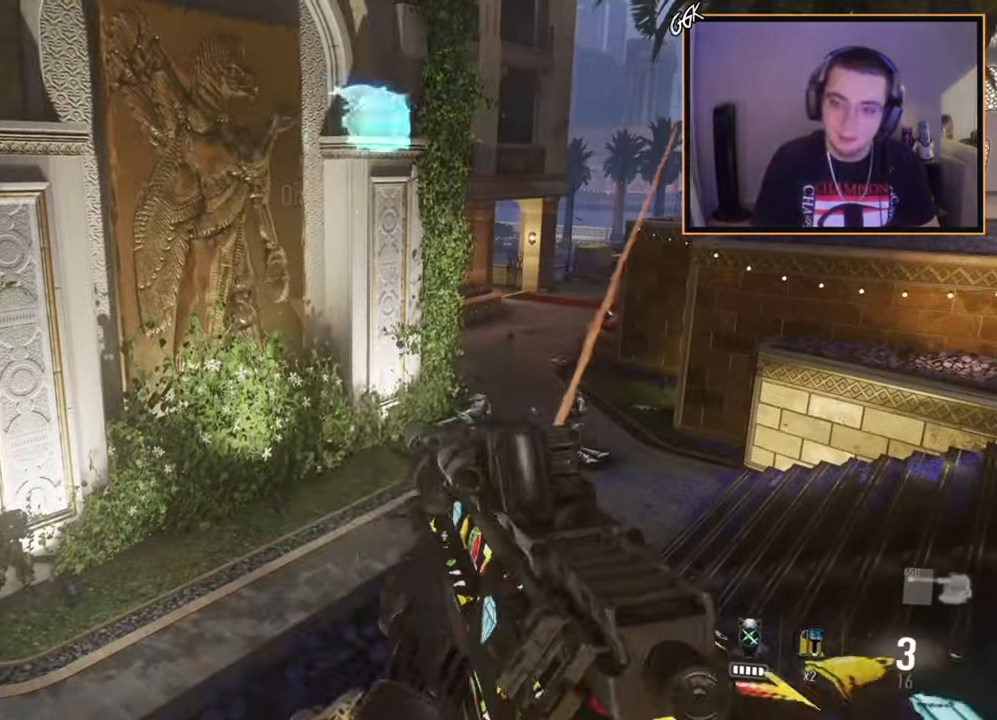
{"buttons": ["L2", "L3"], "left_stick": "down-left", "right_stick": "center", "events": [[67, "L3", "down"], [167, "right_stick", "right"], [184, "left_stick", "right"], [234, "left_stick", "down-right"], [317, "right_stick", "center"], [434, "left_stick", "down-left"]]}
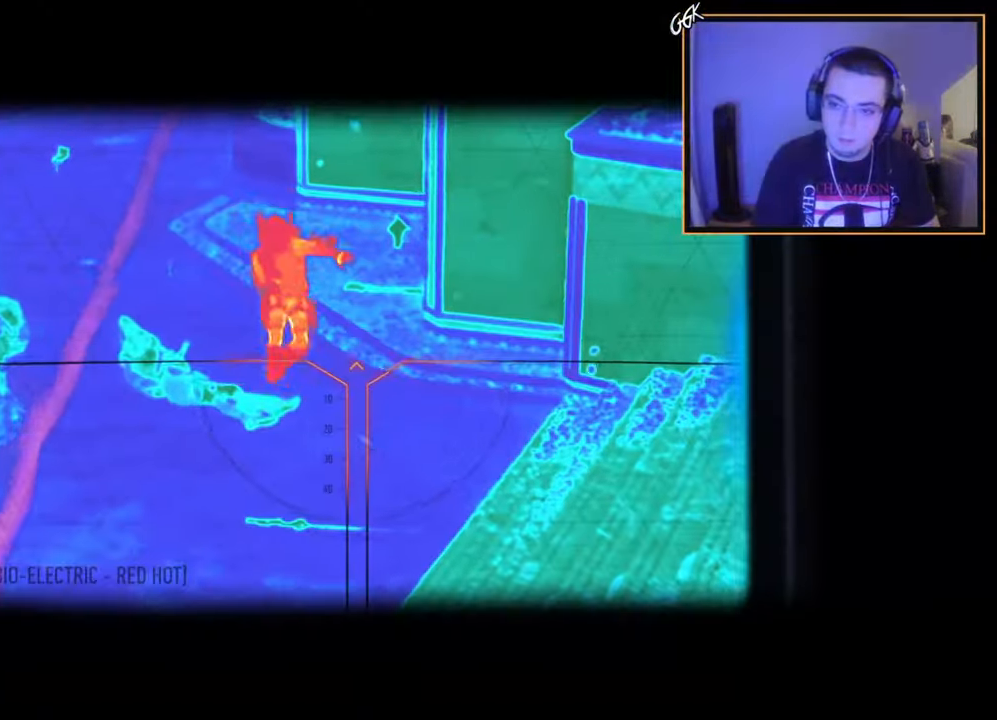
{"buttons": ["L2", "L3"], "left_stick": "left", "right_stick": "center", "events": [[50, "right_stick", "up-left"], [117, "R2", "down"], [150, "left_stick", "up-right"], [183, "right_stick", "center"], [217, "L3", "up"], [233, "left_stick", "left"], [267, "R2", "up"], [317, "L3", "down"]]}
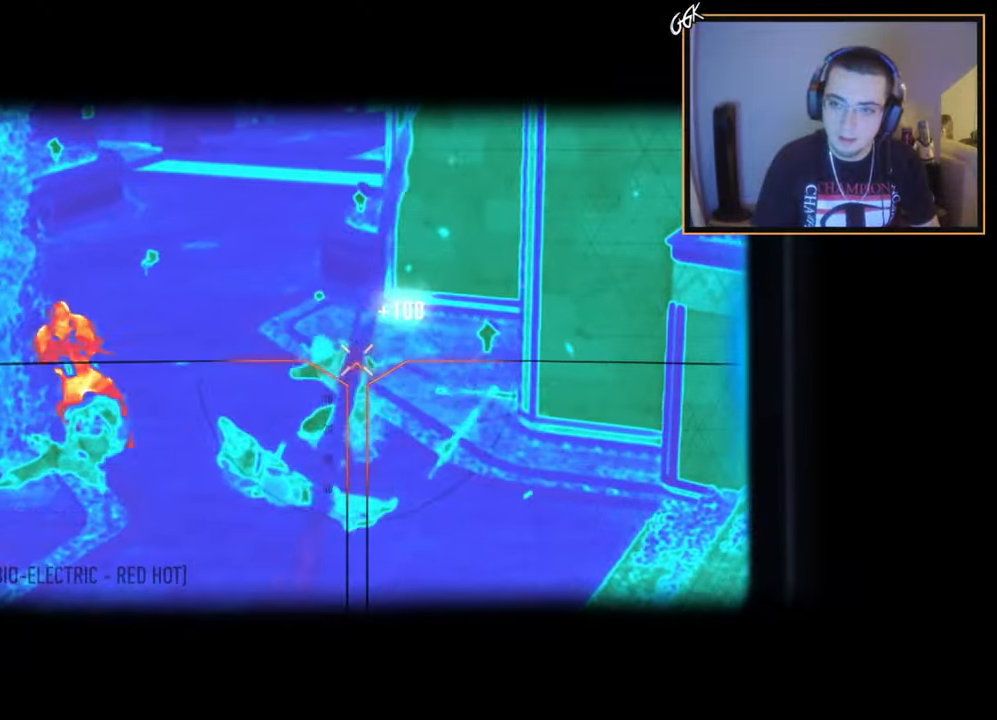
{"buttons": ["L2", "L3"], "left_stick": "center", "right_stick": "center", "events": [[50, "L3", "up"], [50, "left_stick", "down-left"], [67, "L2", "up"], [117, "right_stick", "up-left"], [167, "L2", "down"], [167, "right_stick", "center"], [217, "left_stick", "center"], [234, "L3", "down"]]}
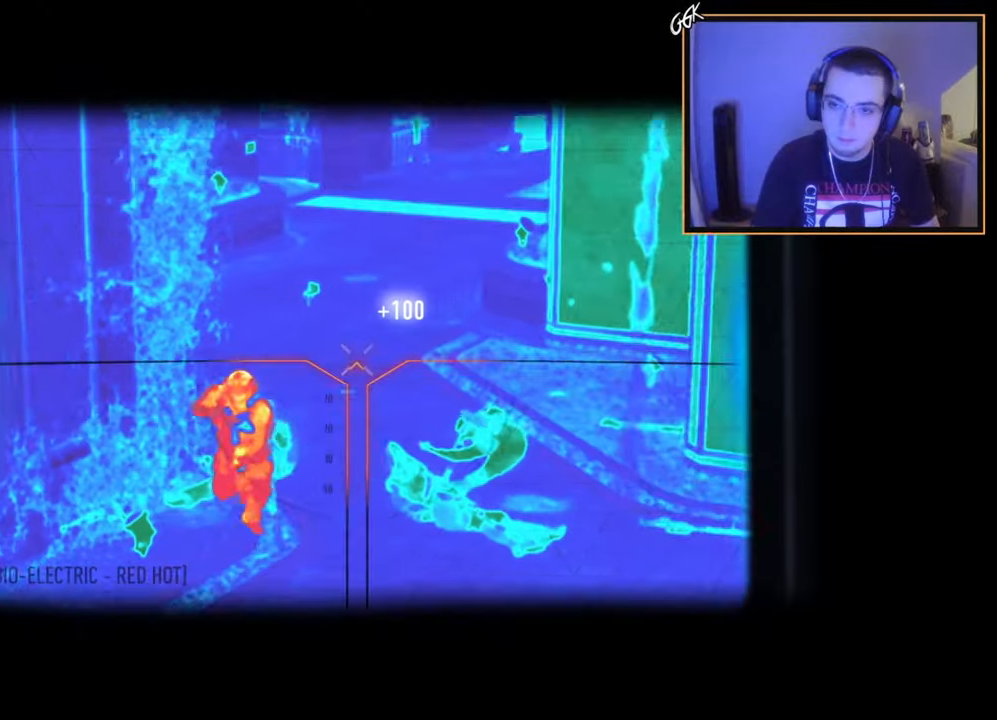
{"buttons": ["L2", "R2", "L3"], "left_stick": "center", "right_stick": "center", "events": [[16, "right_stick", "down-left"], [133, "R2", "down"], [133, "right_stick", "center"], [167, "left_stick", "left"], [233, "R2", "up"], [250, "left_stick", "center"], [333, "left_stick", "left"], [400, "left_stick", "center"], [450, "R2", "down"]]}
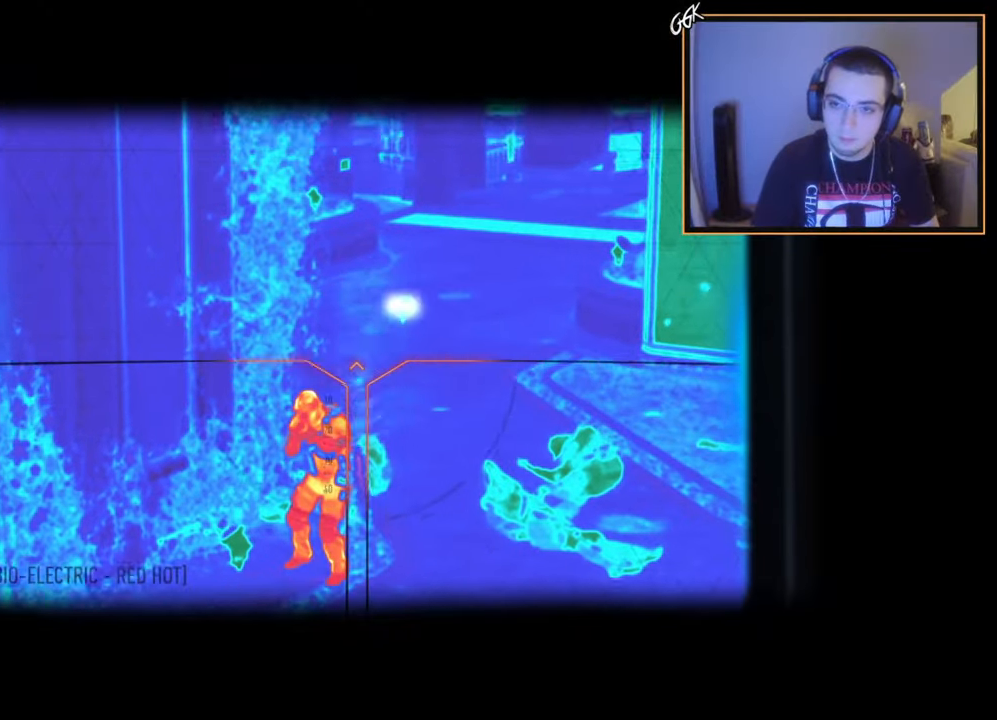
{"buttons": ["L2", "L3"], "left_stick": "down-right", "right_stick": "center", "events": [[34, "left_stick", "left"], [67, "R2", "up"], [217, "right_stick", "left"], [267, "right_stick", "center"], [284, "R2", "down"], [351, "left_stick", "center"], [417, "left_stick", "right"], [467, "left_stick", "down-right"], [484, "R2", "up"]]}
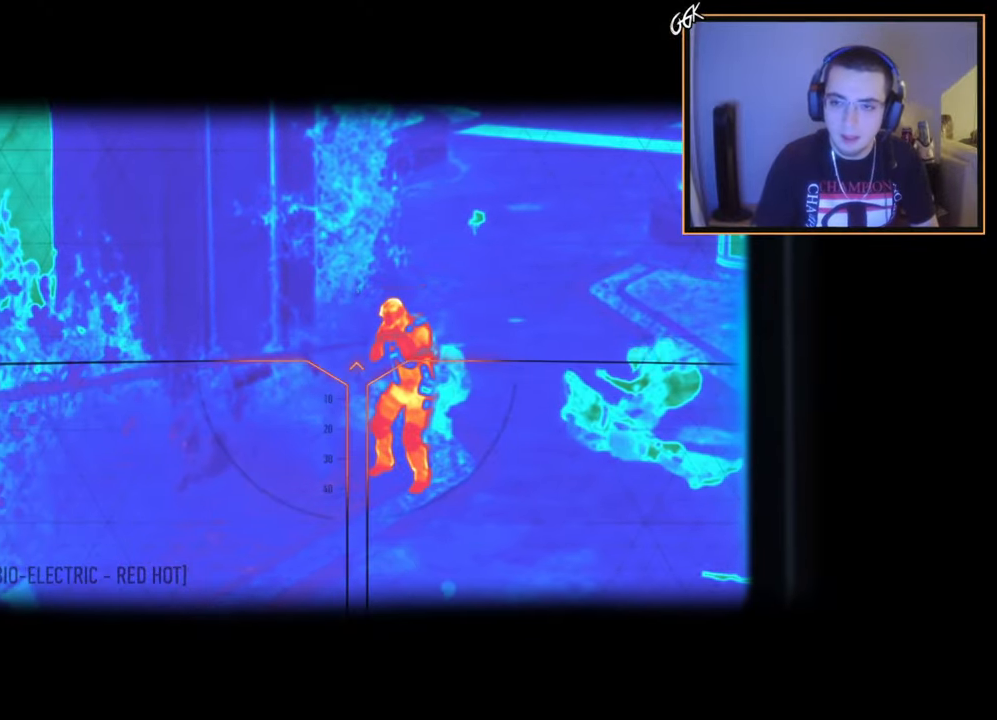
{"buttons": [], "left_stick": "center", "right_stick": "center", "events": [[283, "L3", "up"], [333, "L2", "up"], [333, "left_stick", "down-left"], [467, "left_stick", "center"]]}
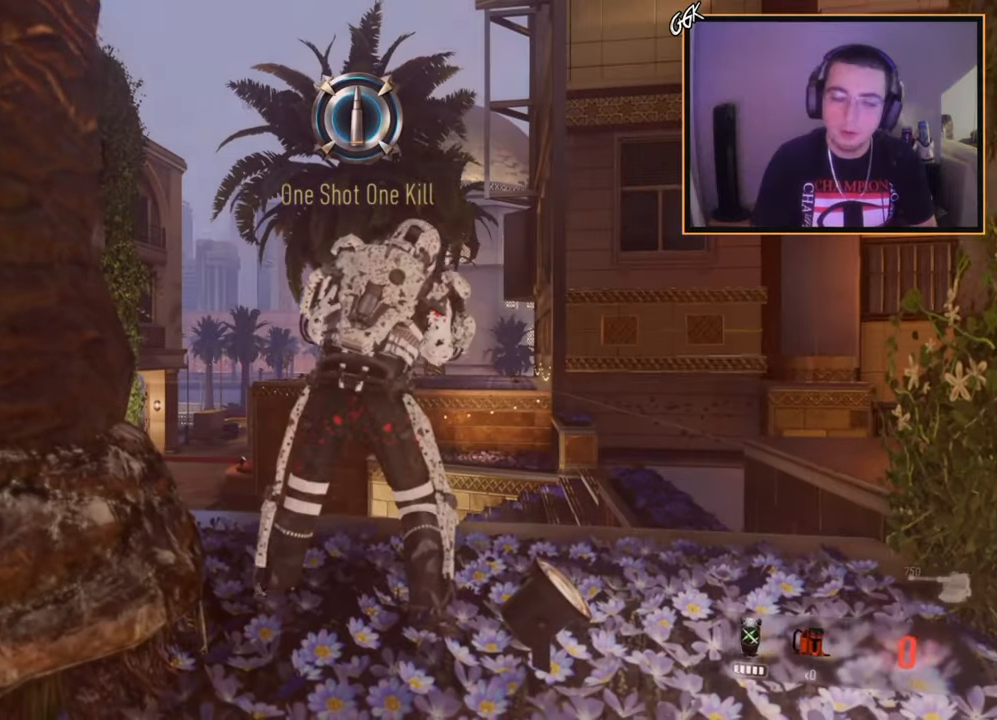
{"buttons": [], "left_stick": "center", "right_stick": "center", "events": []}
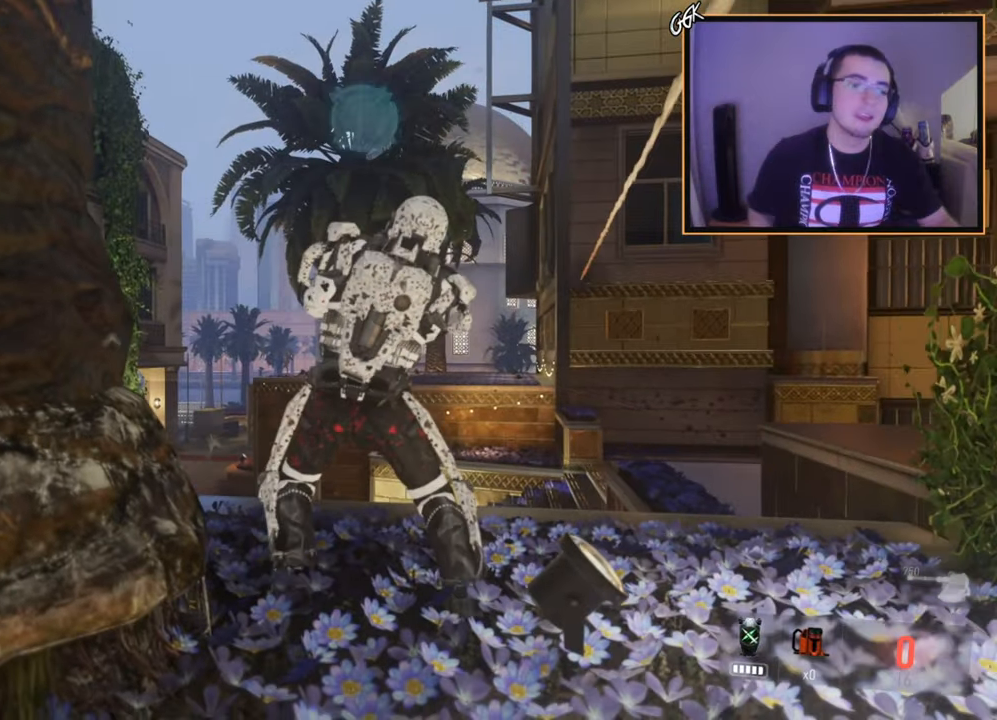
{"buttons": [], "left_stick": "center", "right_stick": "center", "events": []}
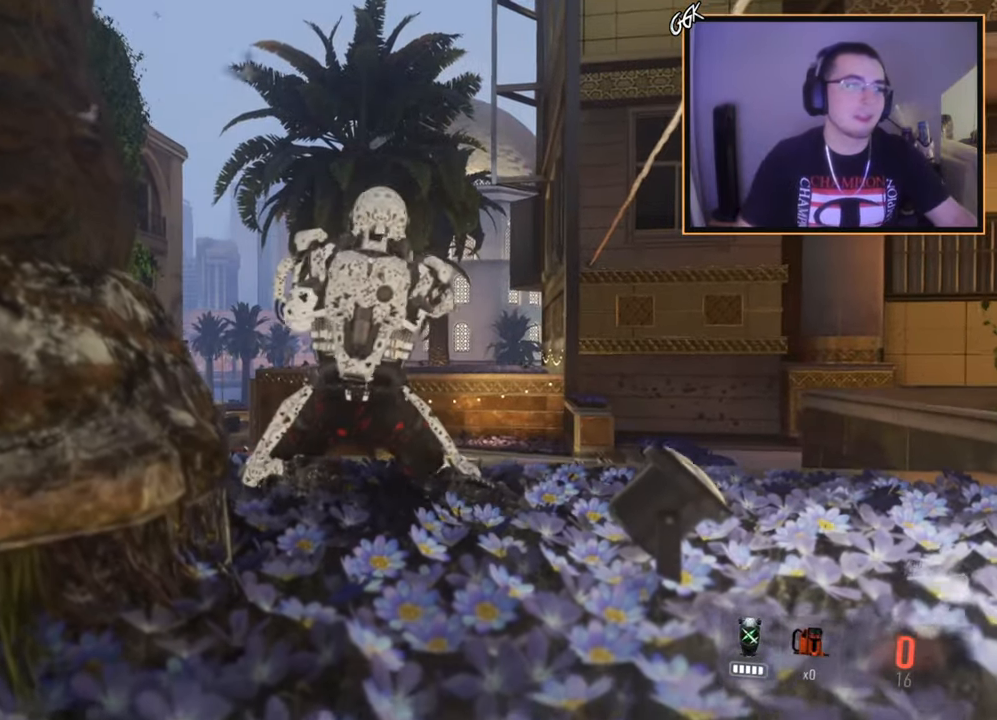
{"buttons": [], "left_stick": "center", "right_stick": "center", "events": []}
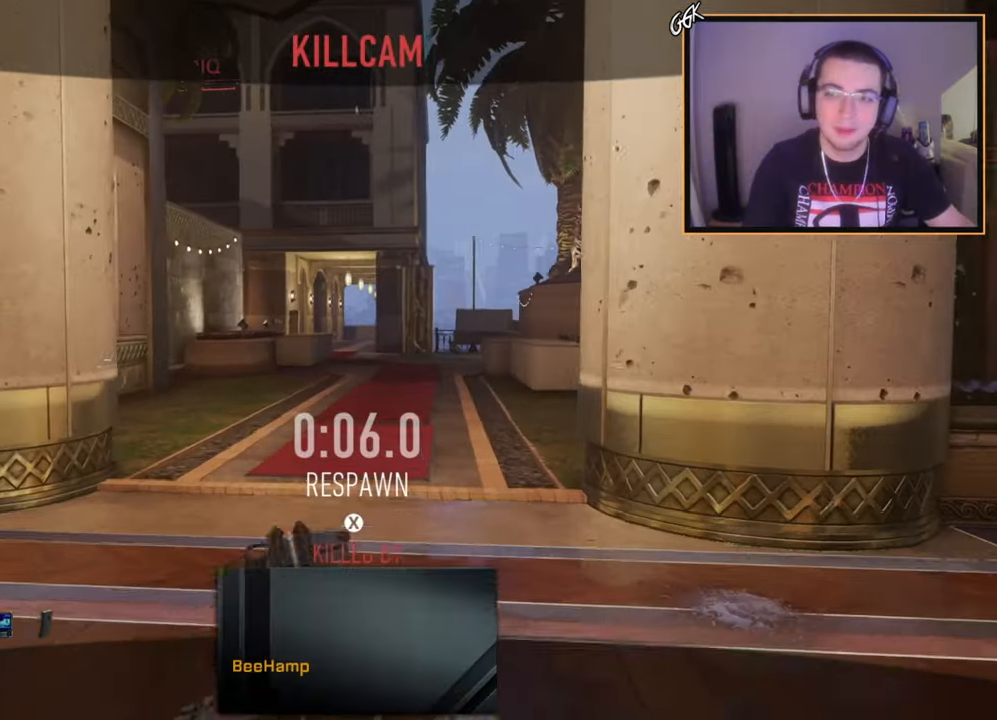
{"buttons": ["TRIANGLE"], "left_stick": "up-left", "right_stick": "center", "events": [[434, "left_stick", "up-left"], [467, "TRIANGLE", "down"]]}
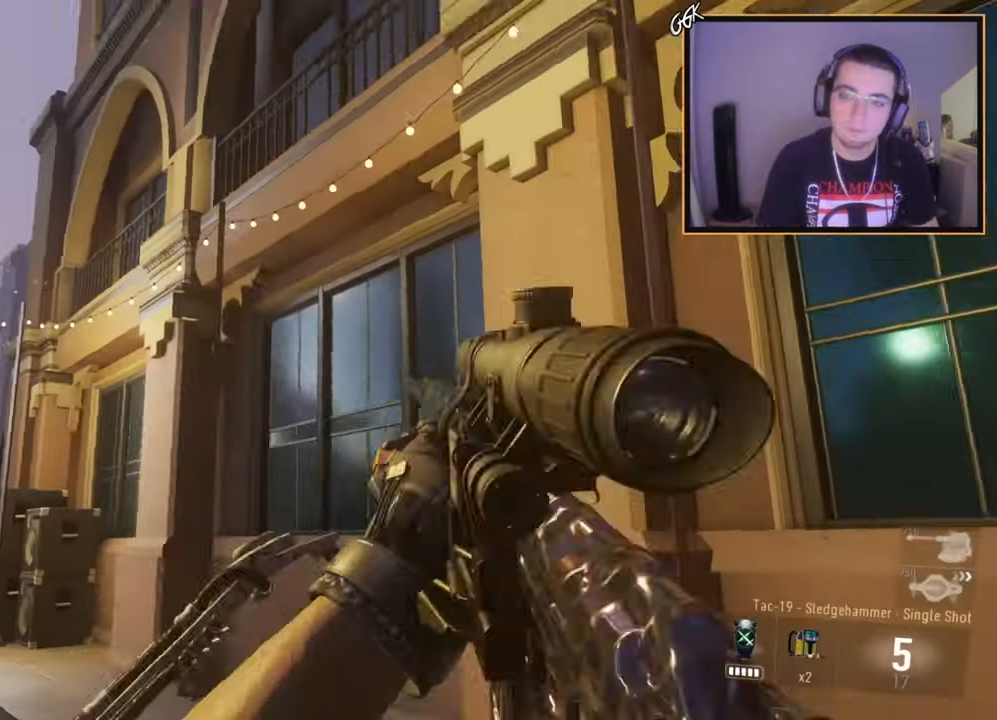
{"buttons": [], "left_stick": "down-right", "right_stick": "center", "events": [[34, "TRIANGLE", "up"], [134, "left_stick", "center"], [200, "right_stick", "left"], [234, "left_stick", "down-left"], [284, "right_stick", "center"], [451, "left_stick", "down-right"]]}
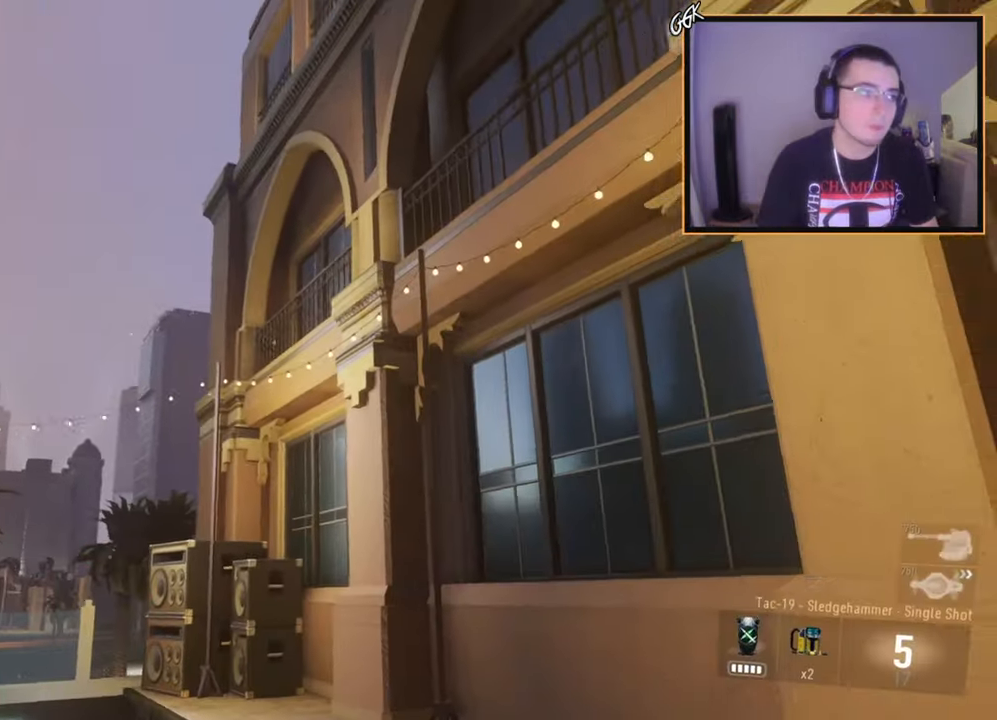
{"buttons": [], "left_stick": "down-right", "right_stick": "center", "events": [[16, "right_stick", "left"], [83, "right_stick", "center"], [267, "left_stick", "down"], [333, "right_stick", "left"], [383, "right_stick", "center"], [434, "left_stick", "down-right"]]}
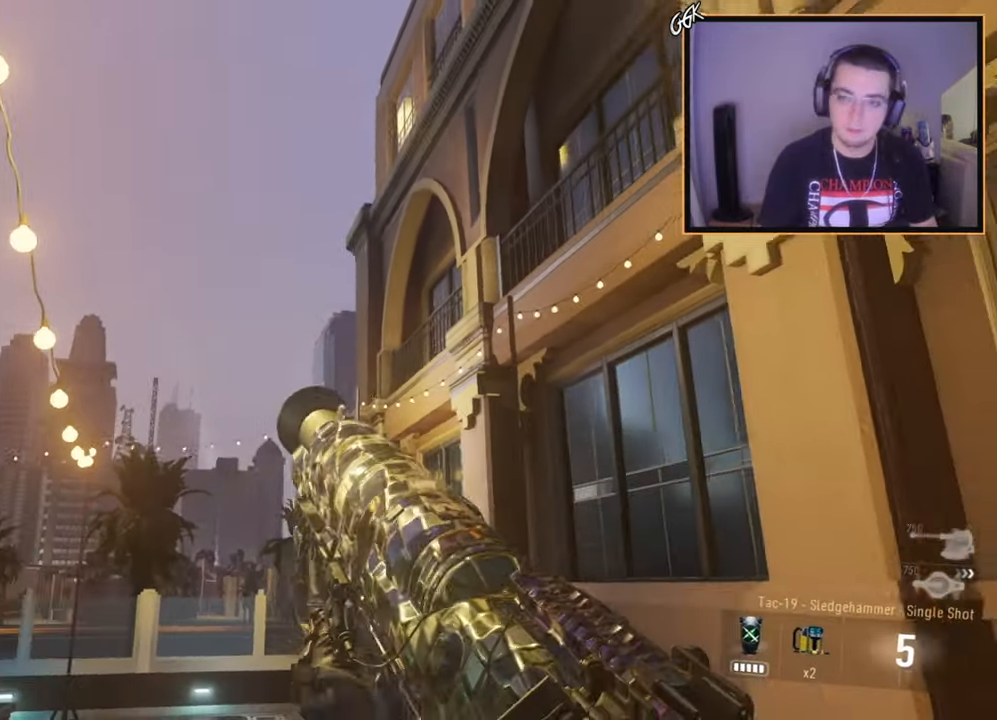
{"buttons": ["L1", "R2"], "left_stick": "center", "right_stick": "center", "events": [[67, "left_stick", "center"], [217, "R2", "down"], [251, "L1", "down"]]}
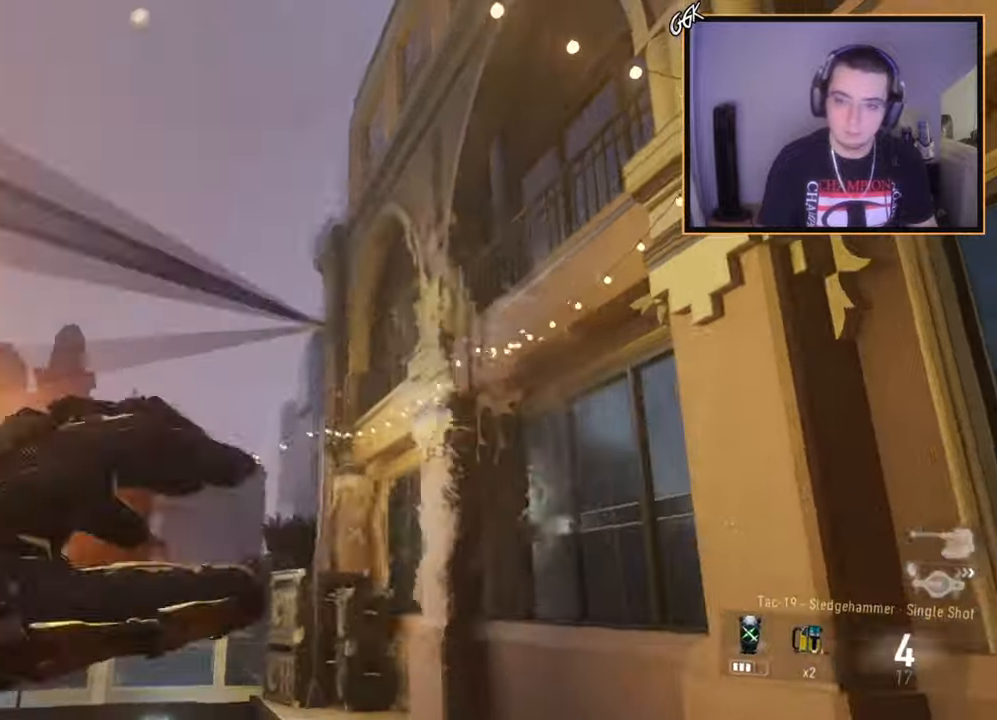
{"buttons": ["L1", "R2"], "left_stick": "center", "right_stick": "center", "events": []}
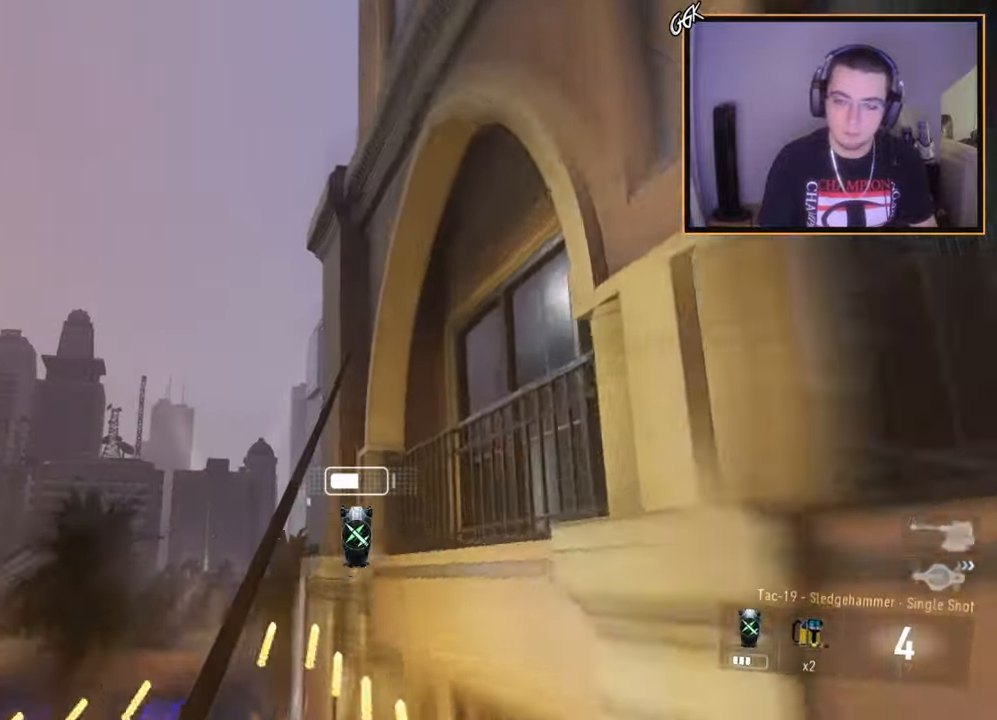
{"buttons": ["TRIANGLE", "TOUCHPAD"], "left_stick": "center", "right_stick": "left", "events": [[117, "R2", "up"], [134, "right_stick", "left"], [167, "L1", "up"], [401, "R1", "down"], [467, "TRIANGLE", "down"], [484, "TOUCHPAD", "down"], [501, "R1", "up"]]}
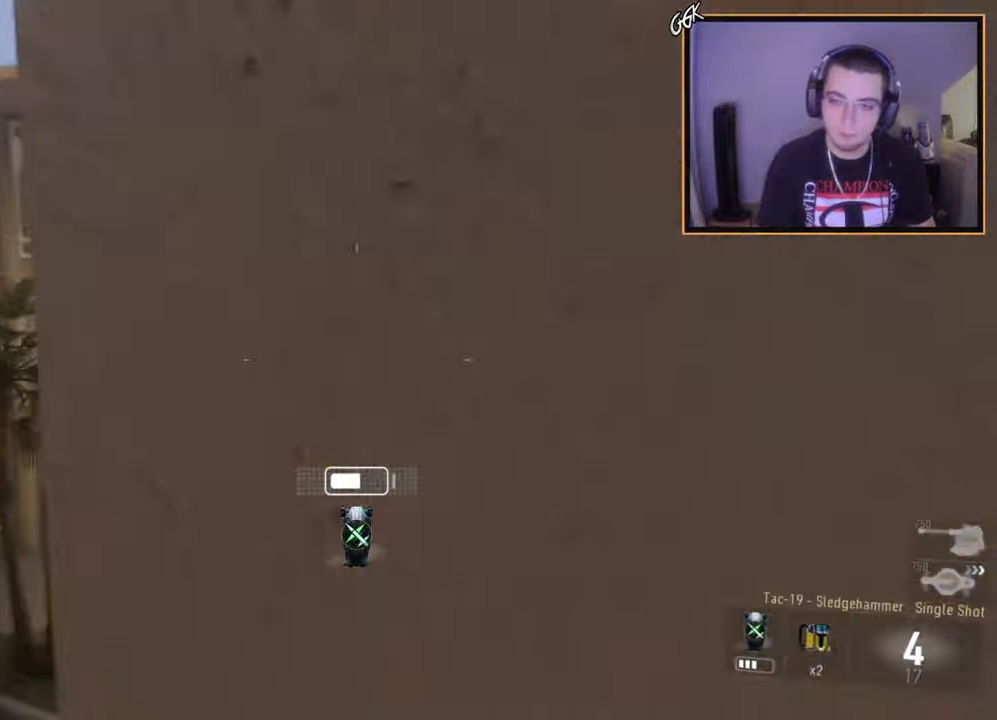
{"buttons": [], "left_stick": "center", "right_stick": "right", "events": [[16, "TOUCHPAD", "up"], [16, "right_stick", "down-right"], [83, "TRIANGLE", "up"], [83, "right_stick", "right"], [117, "CROSS", "down"], [217, "CROSS", "up"], [333, "CROSS", "down"], [450, "CROSS", "up"]]}